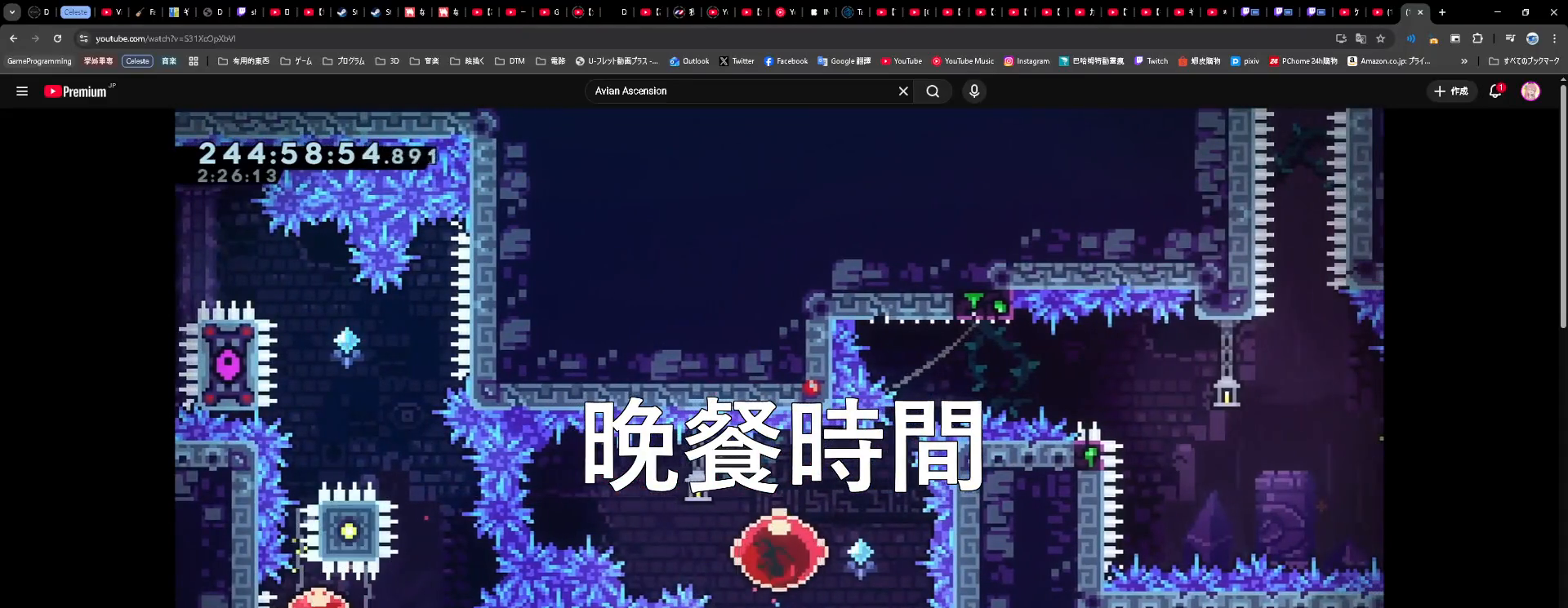
Gameplay with a controller (Nintendo layout); each line is a JSON object with the inputs held at the frame after it (dt_ms = milliseconds from this image to that frame). "events" lists button and stick changes between this image and that frame as [ms after this image, input, new state], when the widget could be followed in between. Not read: L1 L3 R1 R3 right_stick.
{"dt_ms": 500, "buttons": ["B"], "left_stick": "up-right", "events": [[500, "B", "down"]]}
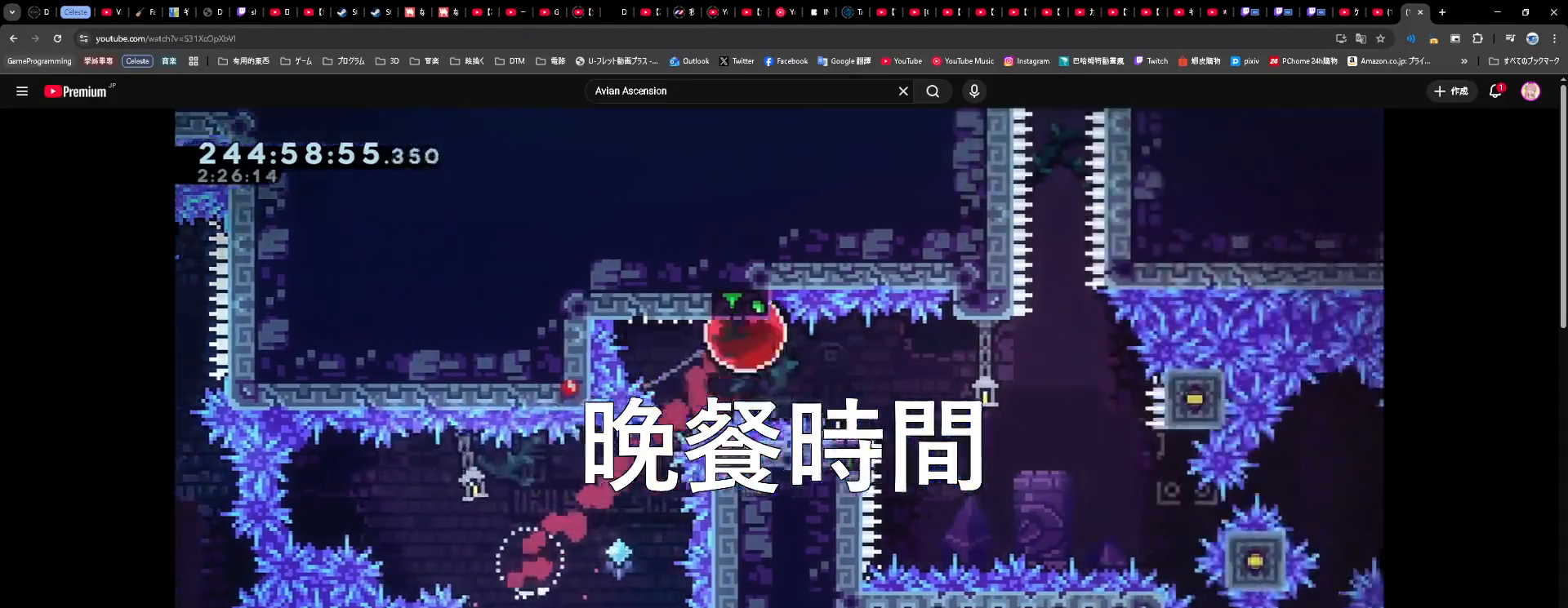
{"dt_ms": 500, "buttons": ["B"], "left_stick": "up-right", "events": []}
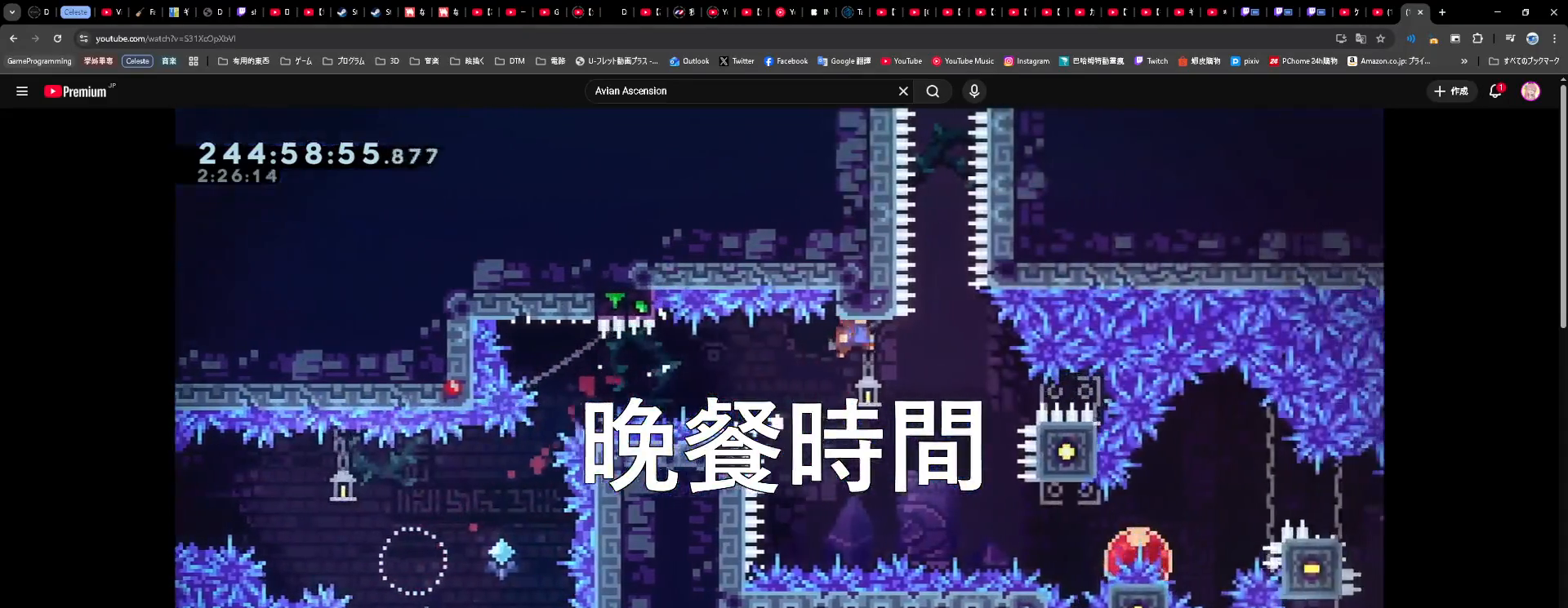
{"dt_ms": 500, "buttons": ["B"], "left_stick": "up-right", "events": [[150, "B", "up"], [483, "B", "down"]]}
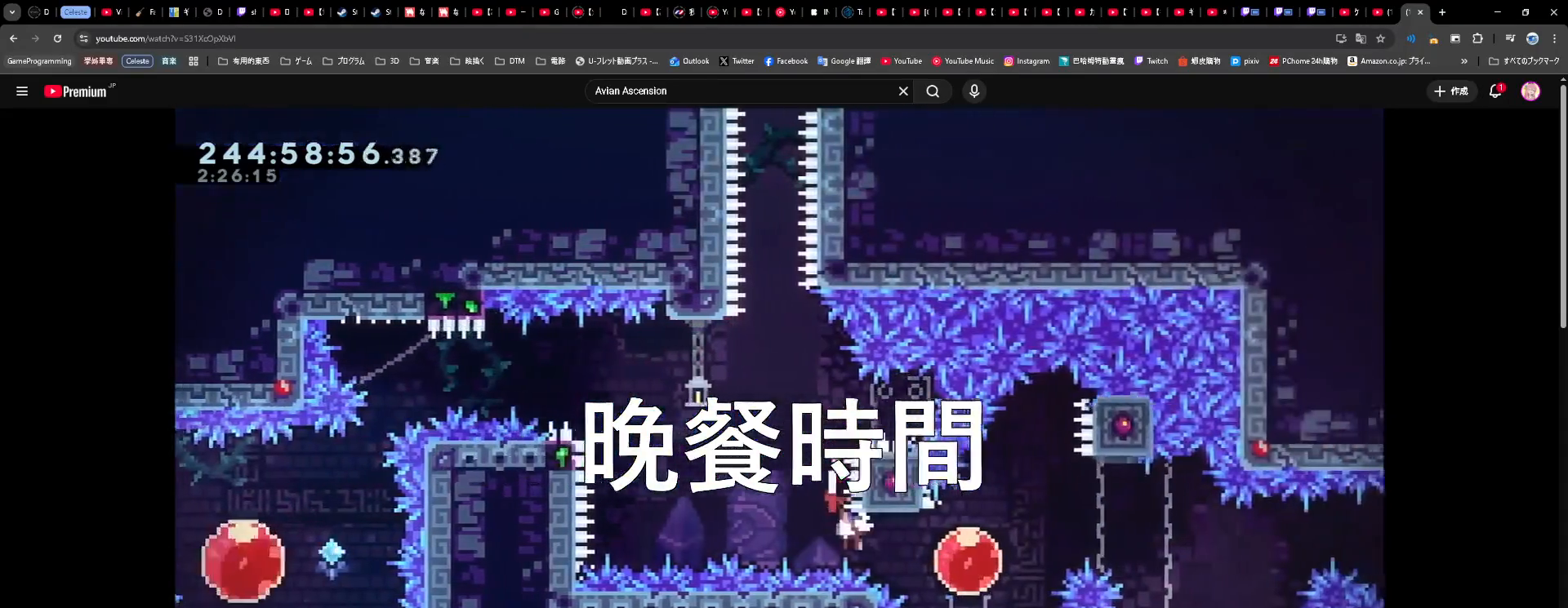
{"dt_ms": 500, "buttons": [], "left_stick": "up-right", "events": [[216, "B", "up"]]}
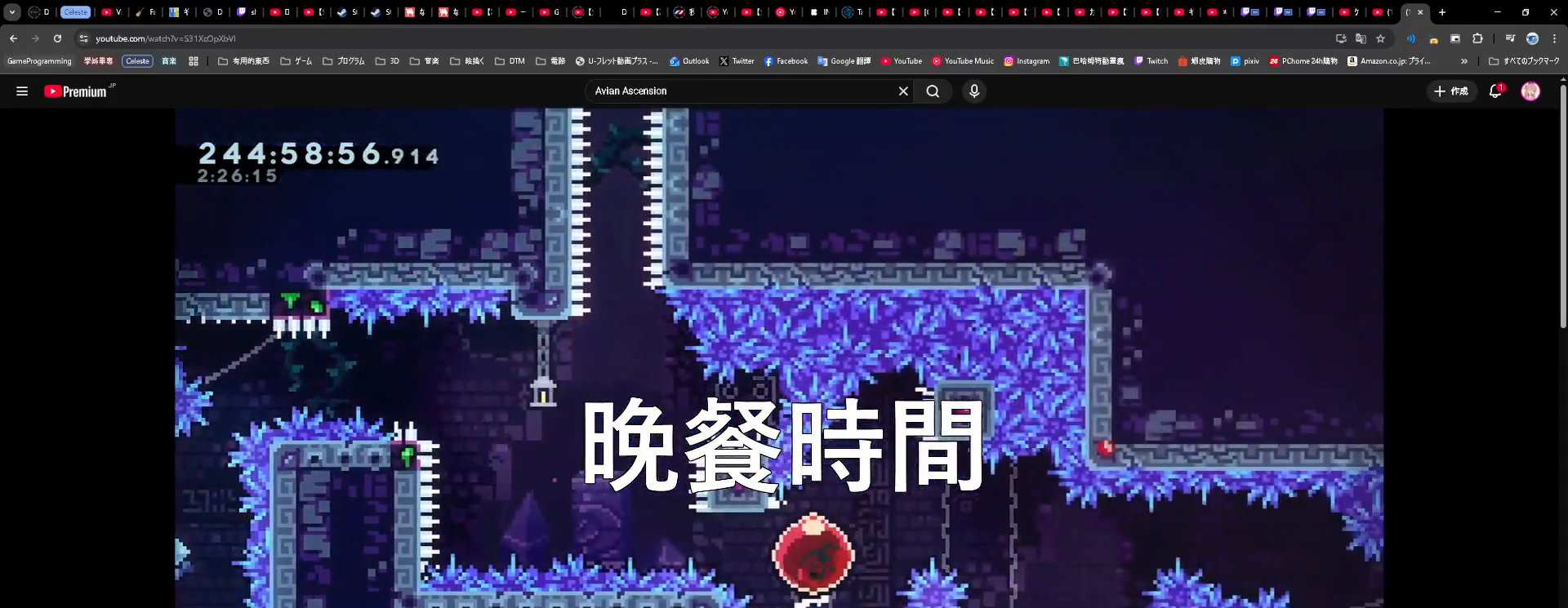
{"dt_ms": 500, "buttons": ["L2"], "left_stick": "center", "events": [[200, "left_stick", "down-right"], [233, "L2", "down"], [250, "Y", "down"], [283, "R2", "down"], [383, "R2", "up"], [400, "Y", "up"], [500, "left_stick", "center"]]}
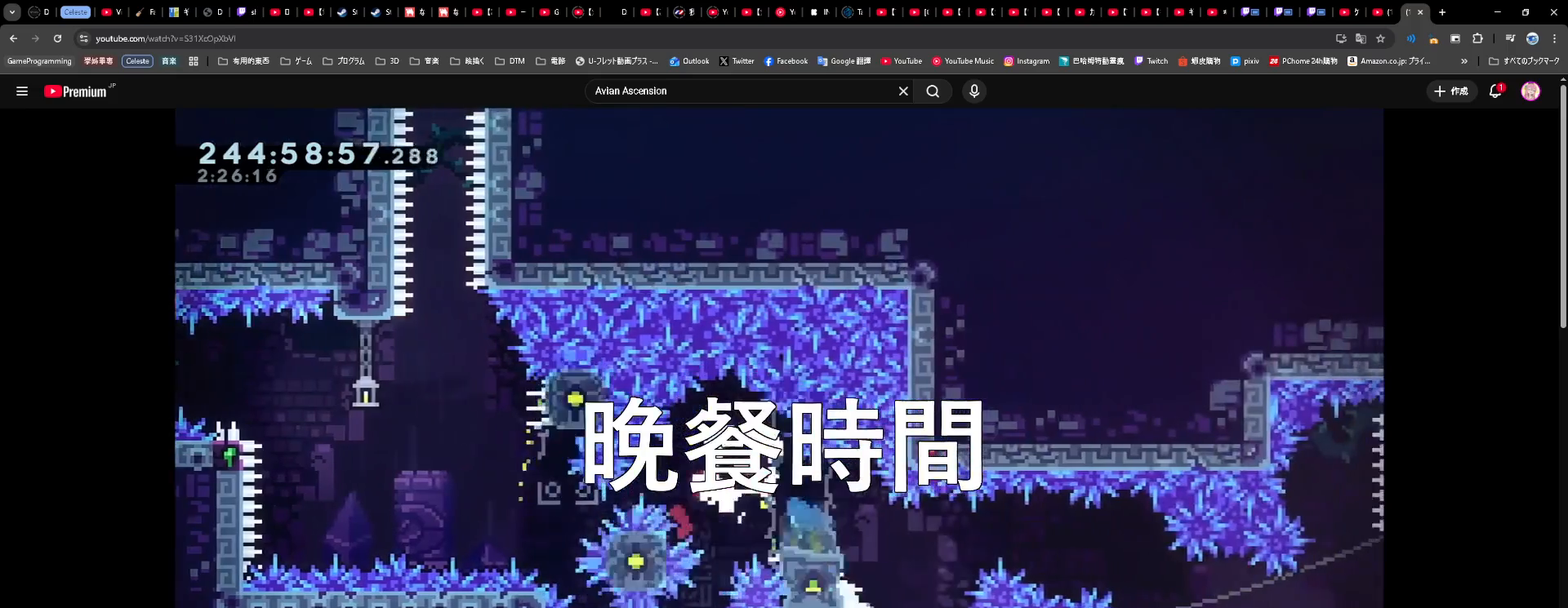
{"dt_ms": 500, "buttons": ["B", "L2"], "left_stick": "right", "events": [[66, "B", "down"], [150, "left_stick", "left"], [250, "Y", "down"], [350, "B", "up"], [350, "Y", "up"], [350, "left_stick", "center"], [366, "DPAD_DOWN", "down"], [383, "R2", "down"], [400, "left_stick", "right"], [416, "B", "down"], [416, "DPAD_DOWN", "up"], [483, "R2", "up"]]}
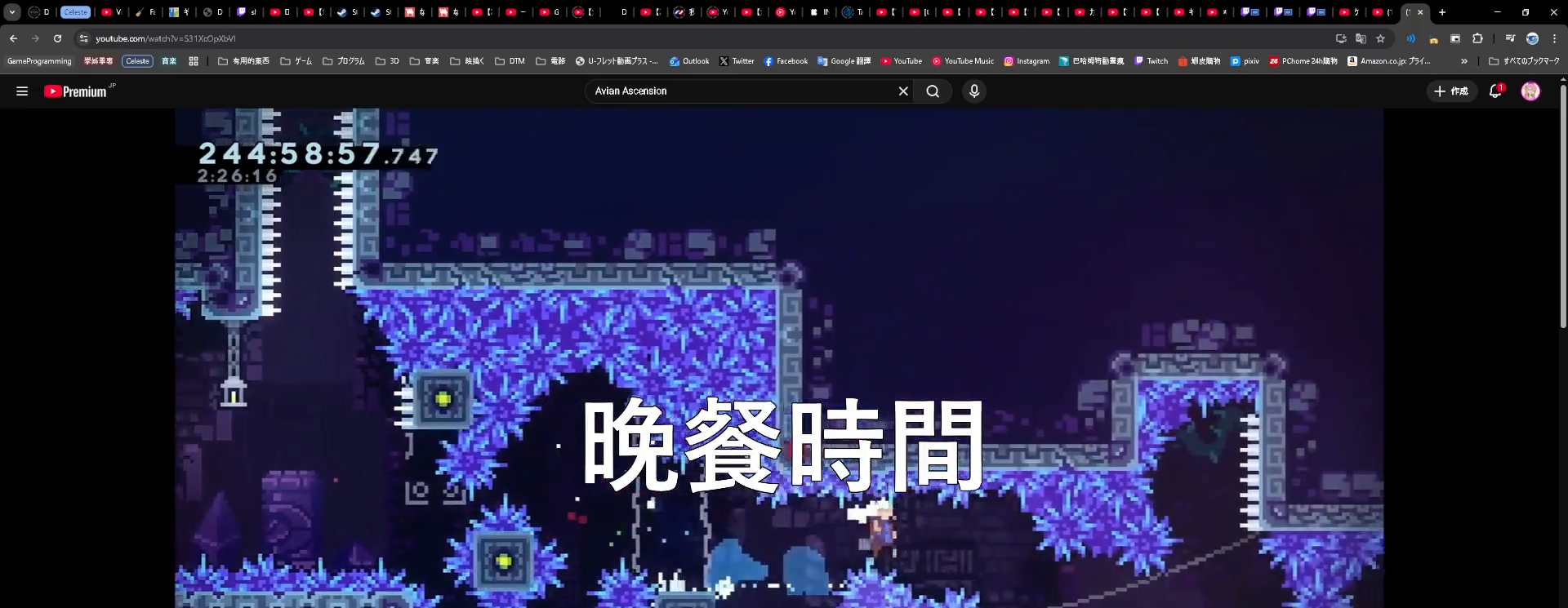
{"dt_ms": 500, "buttons": ["Y", "L2"], "left_stick": "down-right", "events": [[83, "B", "up"], [150, "Y", "down"], [150, "left_stick", "down"], [283, "Y", "up"], [366, "left_stick", "down-right"], [400, "Y", "down"]]}
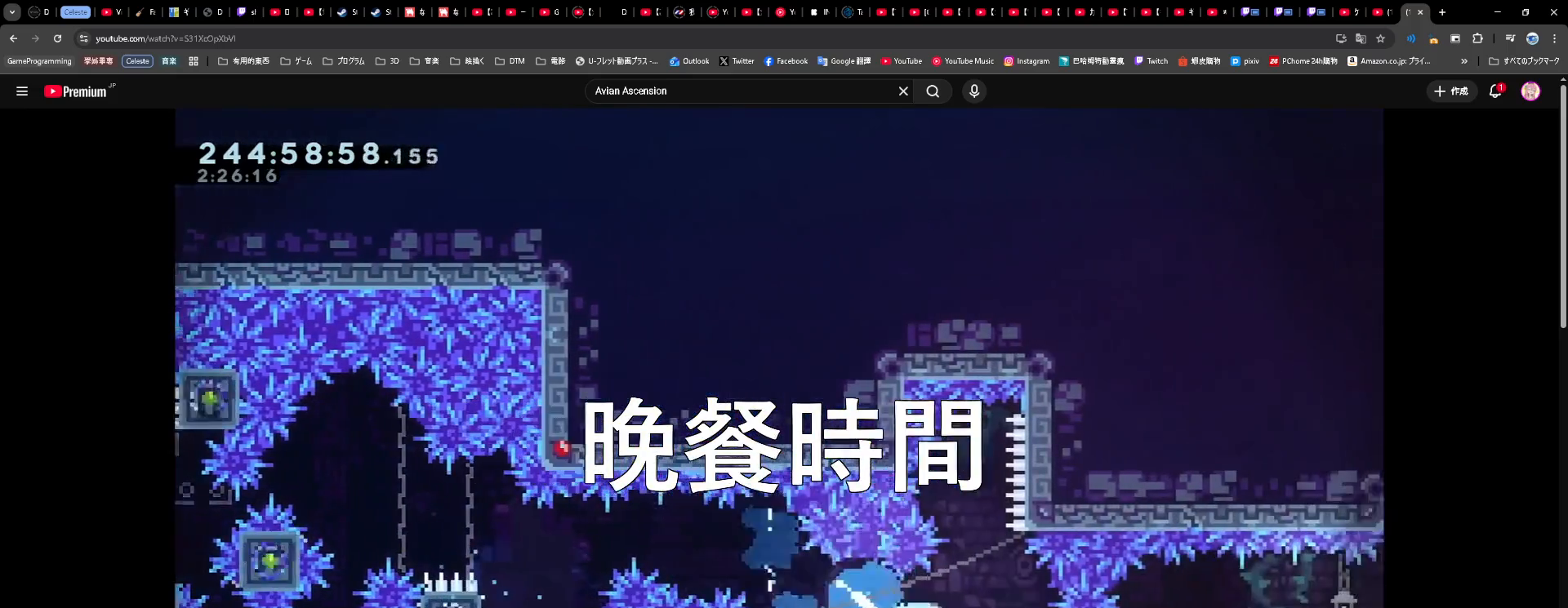
{"dt_ms": 500, "buttons": [], "left_stick": "center", "events": [[33, "Y", "up"], [66, "R2", "down"], [116, "R2", "up"], [133, "L2", "up"], [133, "left_stick", "center"]]}
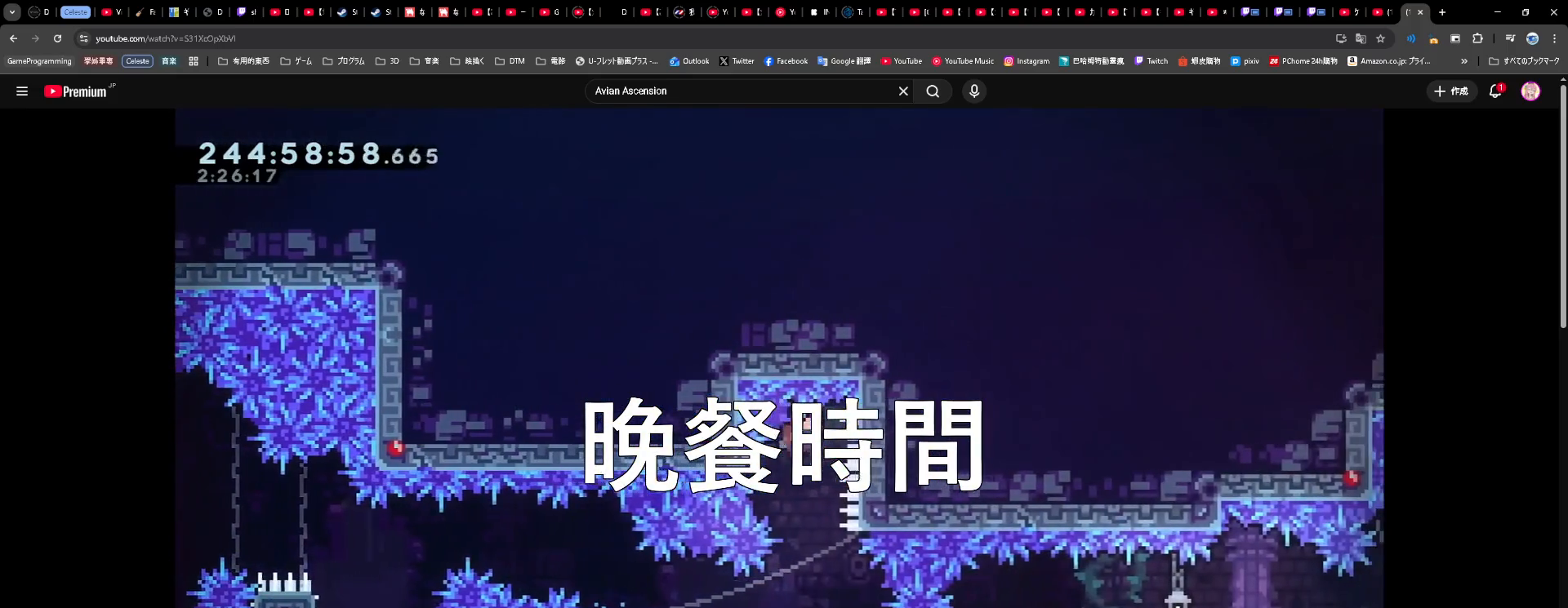
{"dt_ms": 500, "buttons": [], "left_stick": "left", "events": [[233, "left_stick", "down-right"], [400, "left_stick", "left"]]}
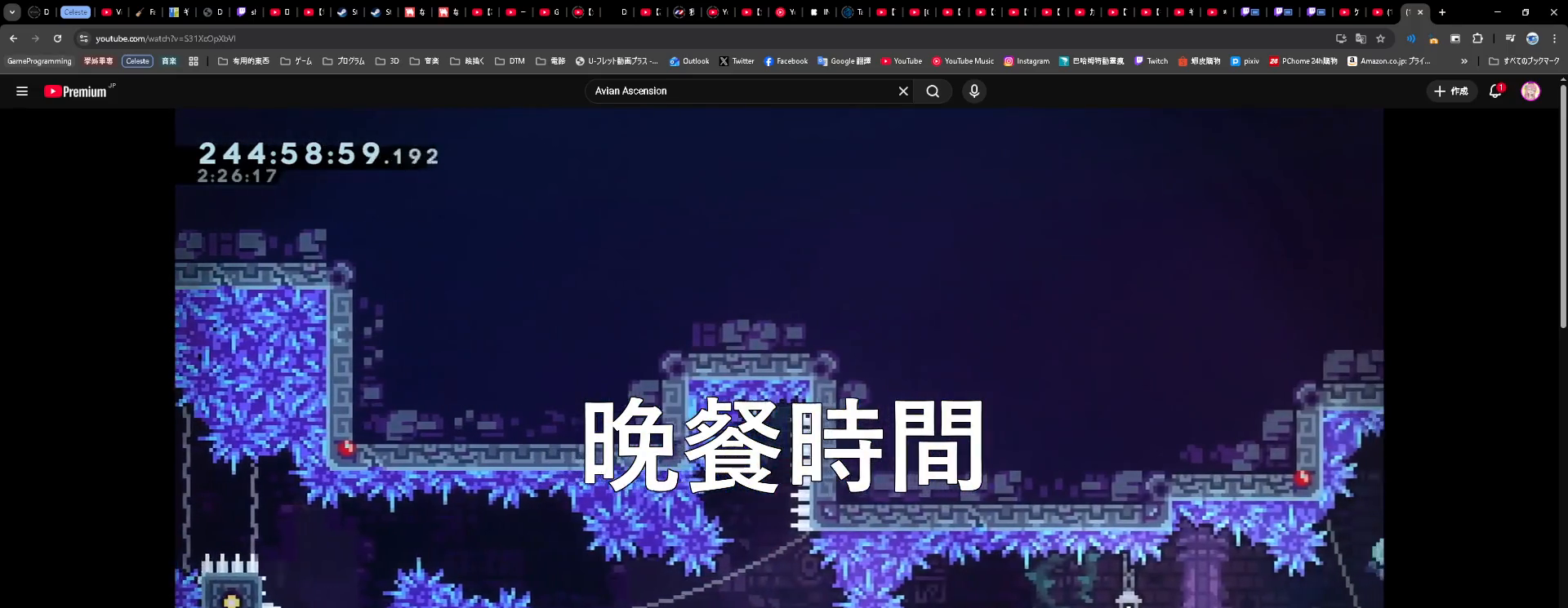
{"dt_ms": 1000, "buttons": ["L2"], "left_stick": "right"}
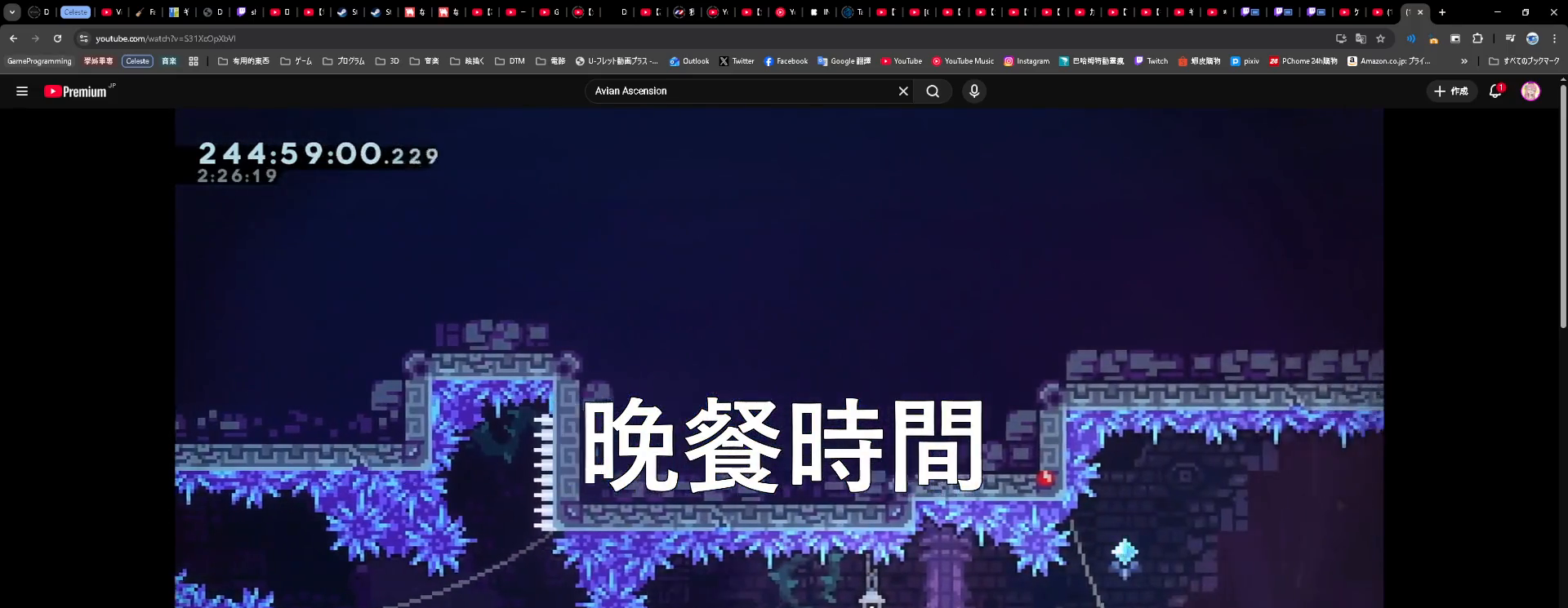
{"dt_ms": 500, "buttons": ["L2"], "left_stick": "right", "events": [[33, "B", "down"], [466, "B", "up"]]}
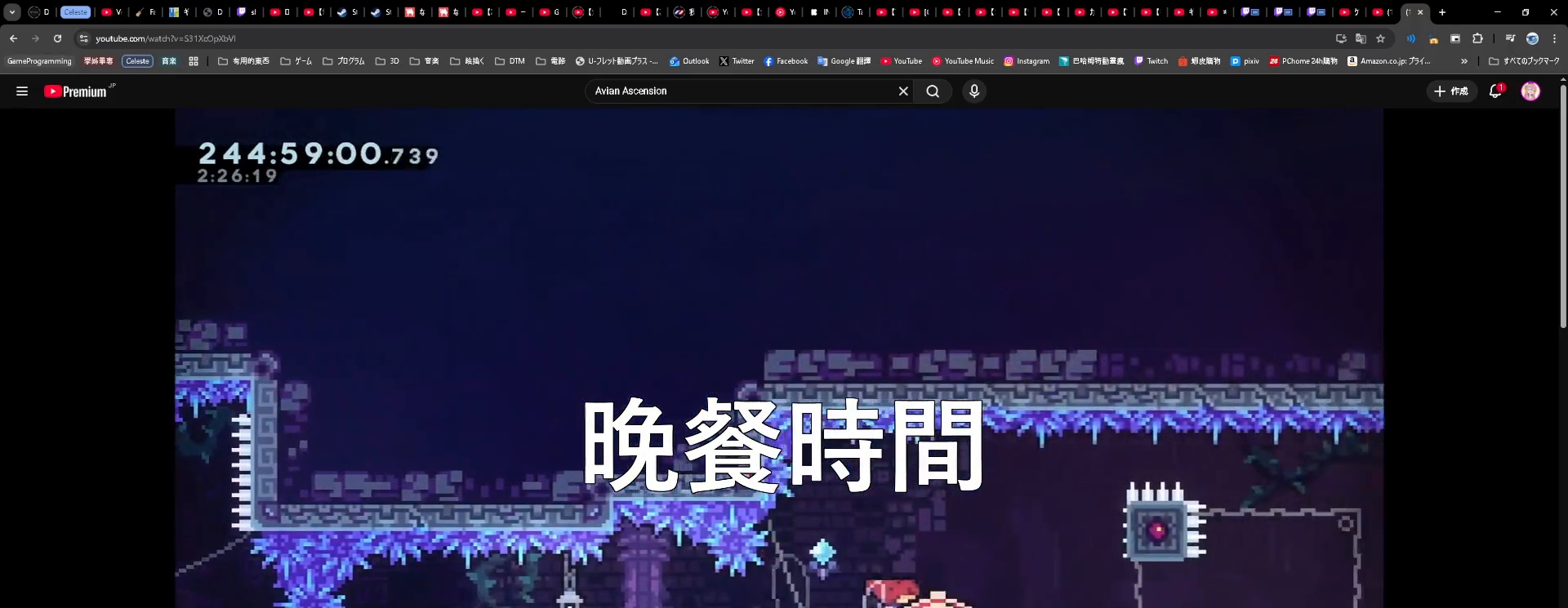
{"dt_ms": 500, "buttons": ["Y", "L2"], "left_stick": "up-right"}
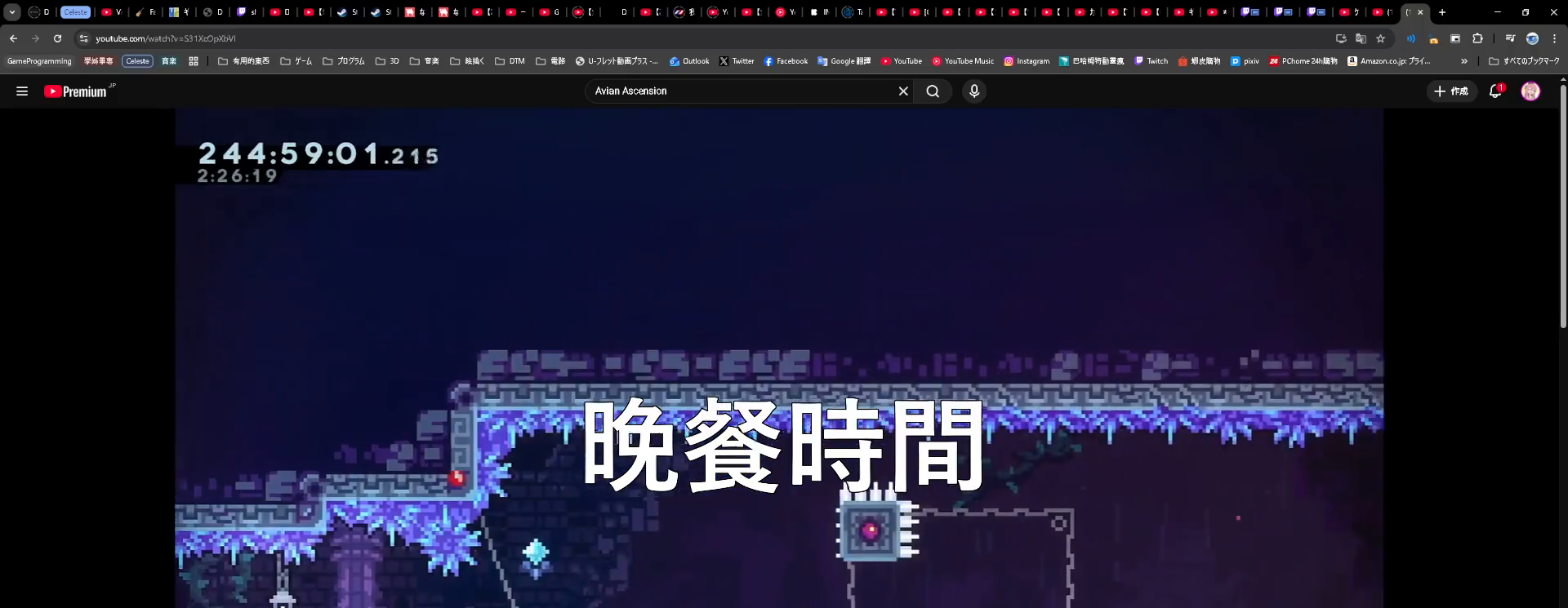
{"dt_ms": 500, "buttons": ["L2"], "left_stick": "down-right", "events": [[133, "Y", "up"], [233, "left_stick", "down-right"], [266, "B", "down"], [366, "Y", "down"], [483, "B", "up"], [483, "Y", "up"]]}
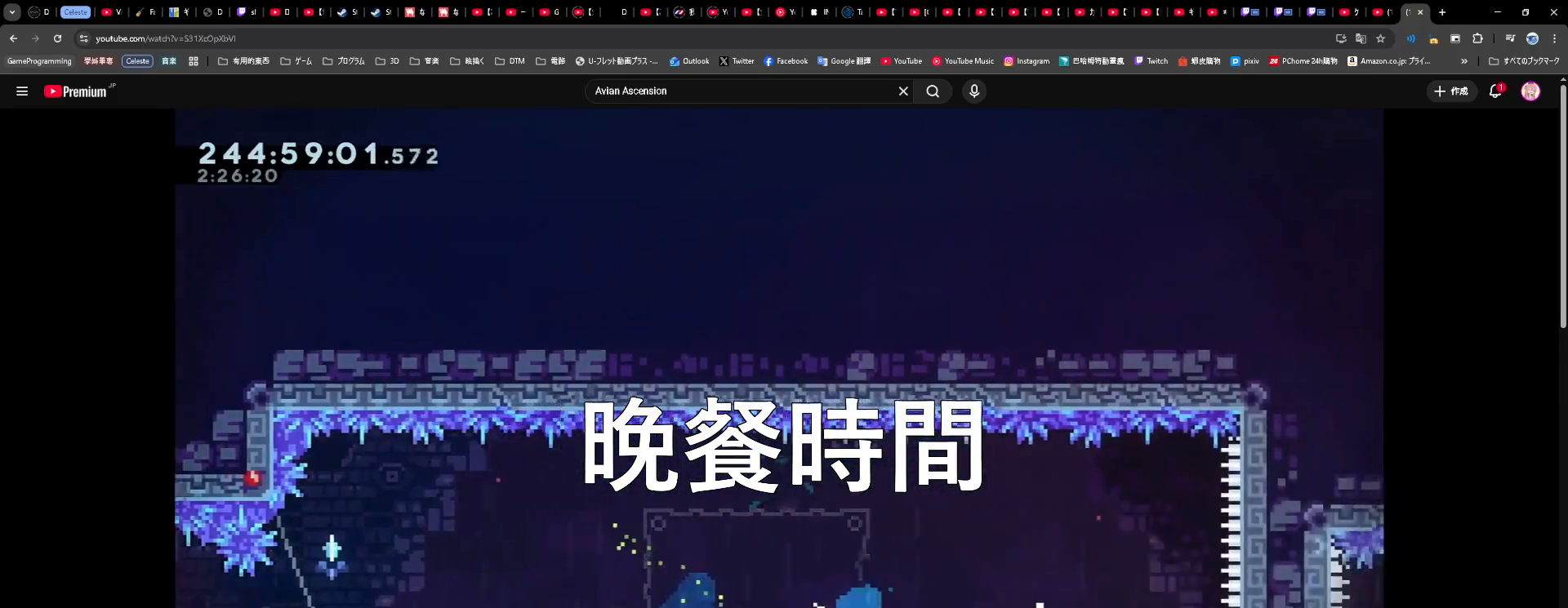
{"dt_ms": 500, "buttons": ["B", "L2"], "left_stick": "right", "events": [[50, "L2", "up"], [66, "B", "down"], [150, "B", "up"], [166, "L2", "down"], [400, "B", "down"], [400, "left_stick", "right"]]}
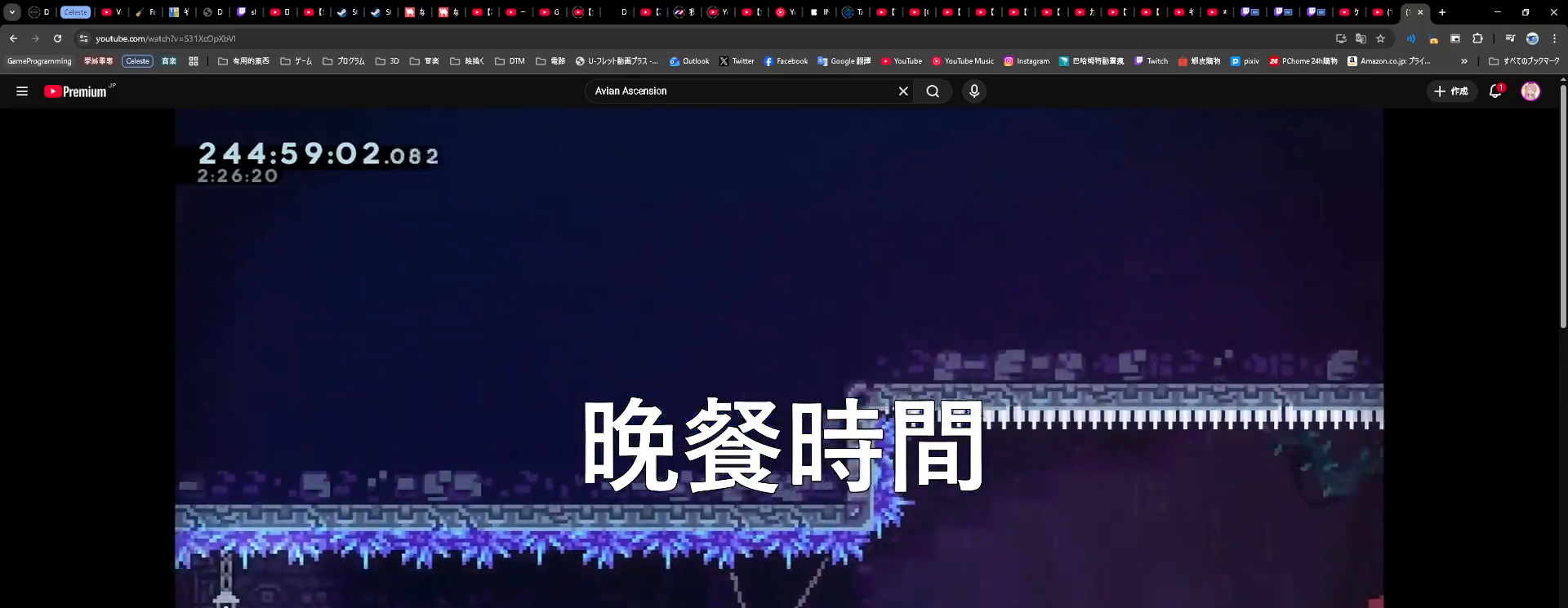
{"dt_ms": 500, "buttons": ["B", "L2"], "left_stick": "right", "events": []}
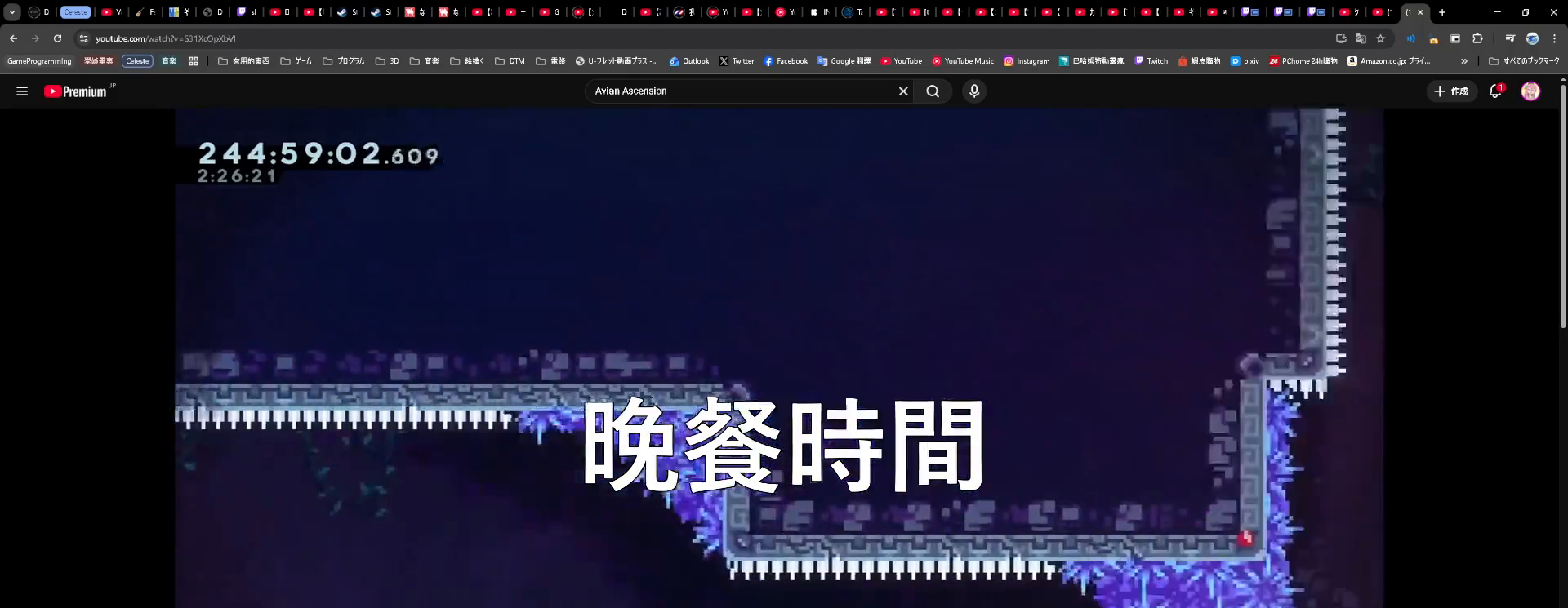
{"dt_ms": 500, "buttons": [], "left_stick": "center", "events": [[316, "B", "up"], [333, "L2", "up"], [383, "left_stick", "center"]]}
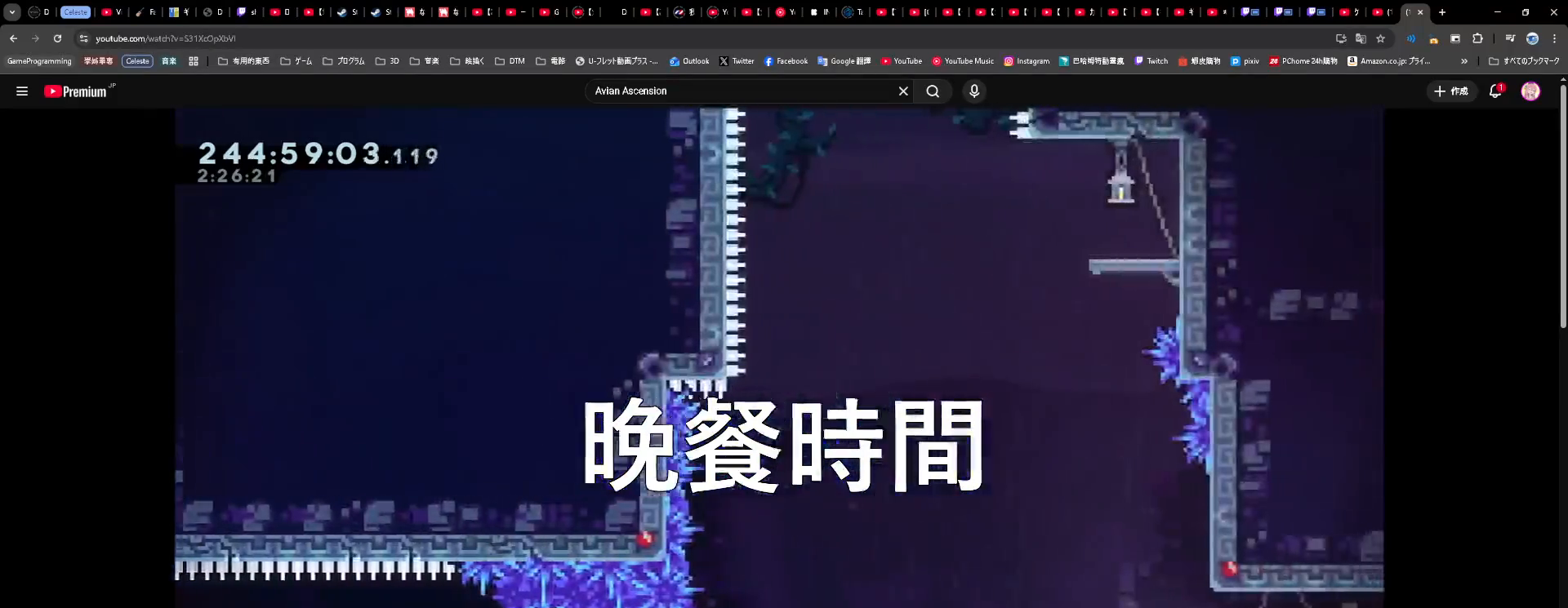
{"dt_ms": 500, "buttons": ["R2"], "left_stick": "center", "events": [[300, "L2", "down"], [400, "R2", "down"], [500, "L2", "up"]]}
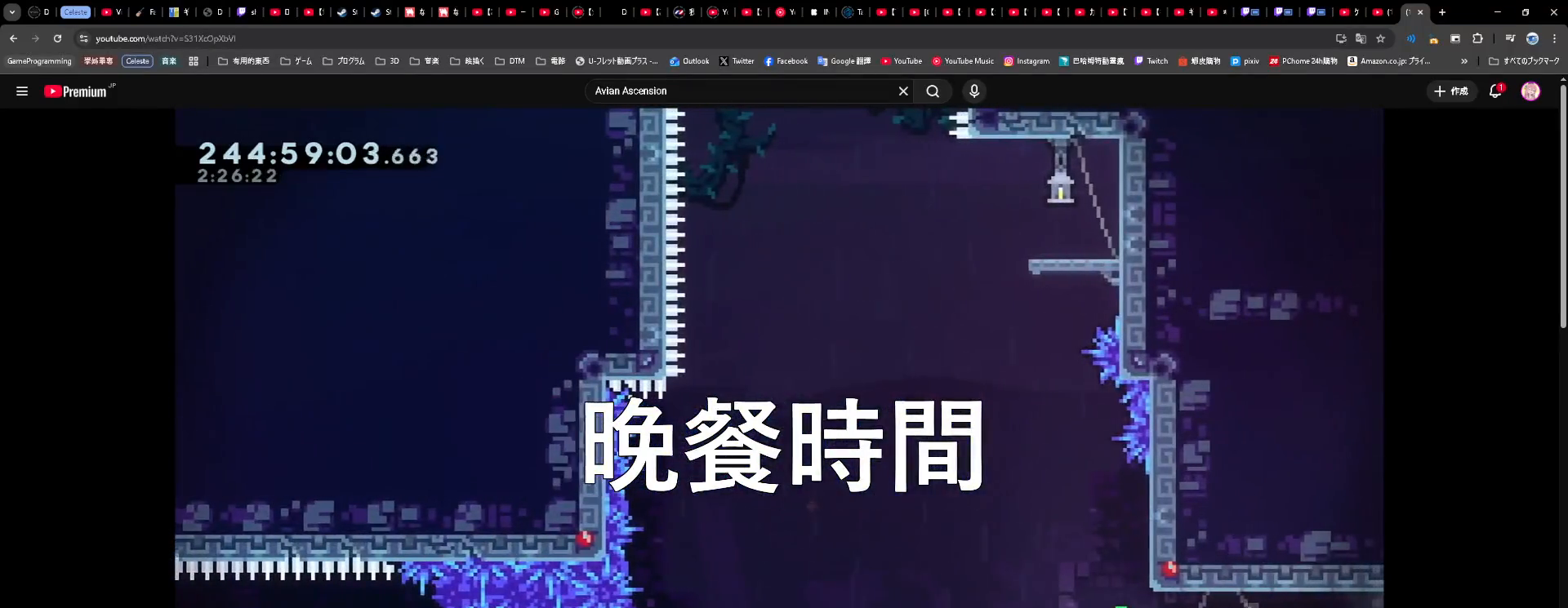
{"dt_ms": 1000, "buttons": [], "left_stick": "center"}
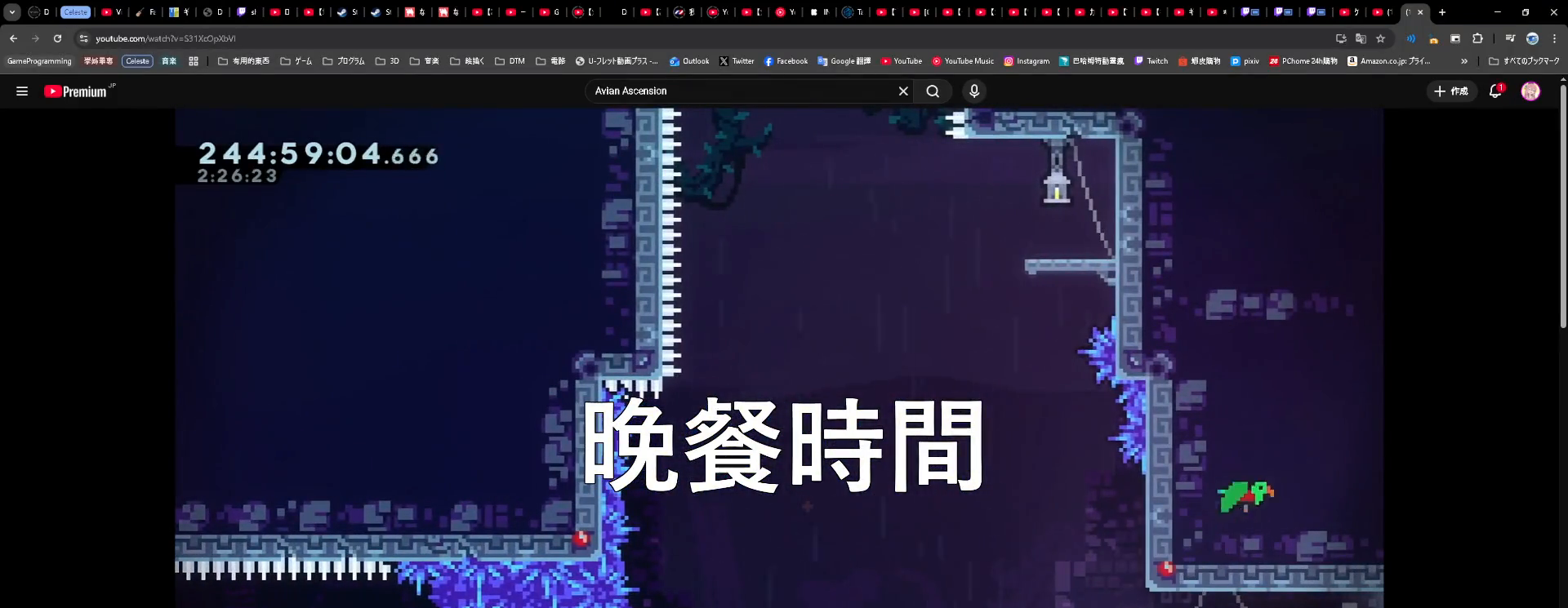
{"dt_ms": 500, "buttons": [], "left_stick": "center"}